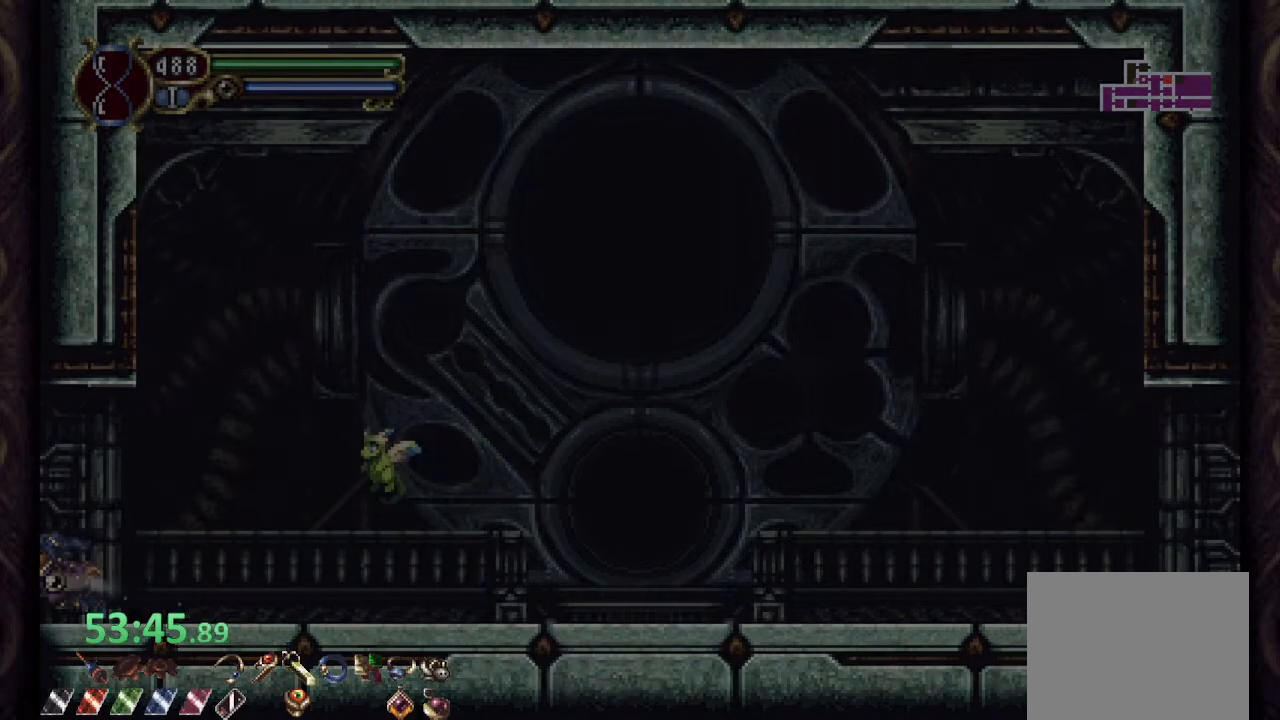
Gameplay with a controller (PlayStation layout); each line is a JSON object with the inputs held at the frame after it. "events" lists button and stick changes between this image and that frame as [ms after this image, input, new state], when the widget could be followed in between. Not read: L1 R1 right_stick.
{"buttons": [], "left_stick": "up"}
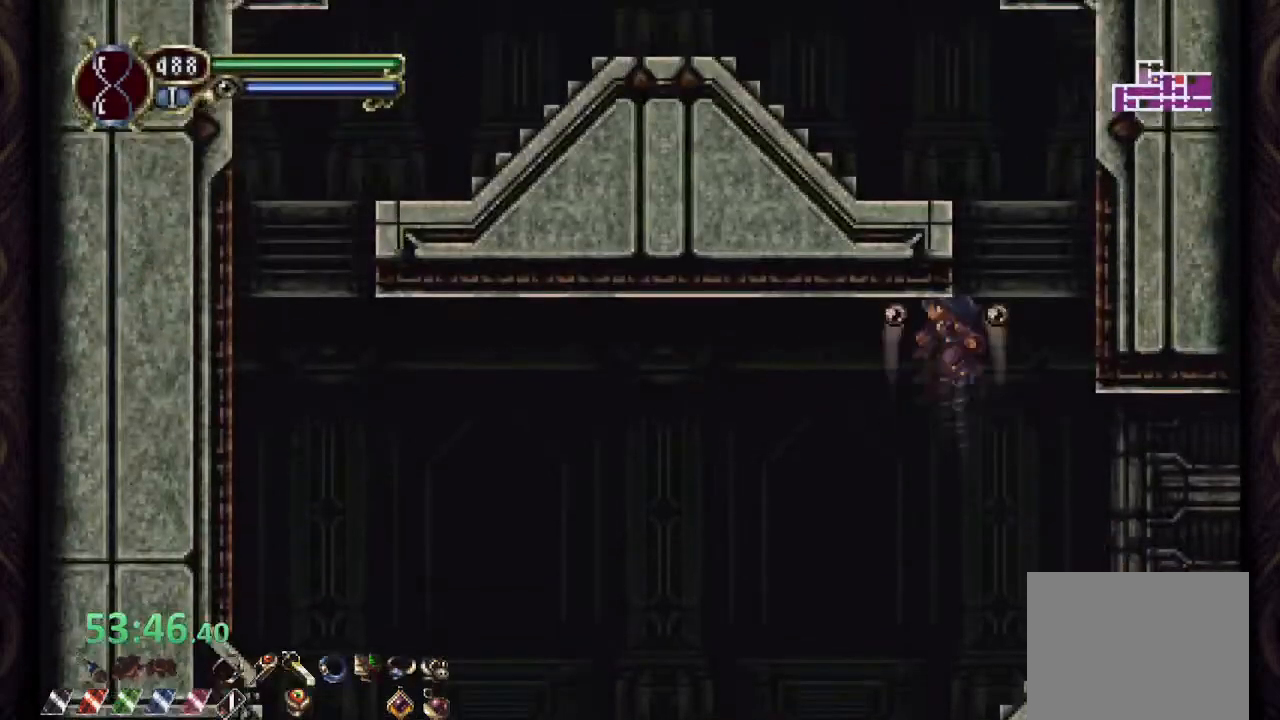
{"buttons": [], "left_stick": "up"}
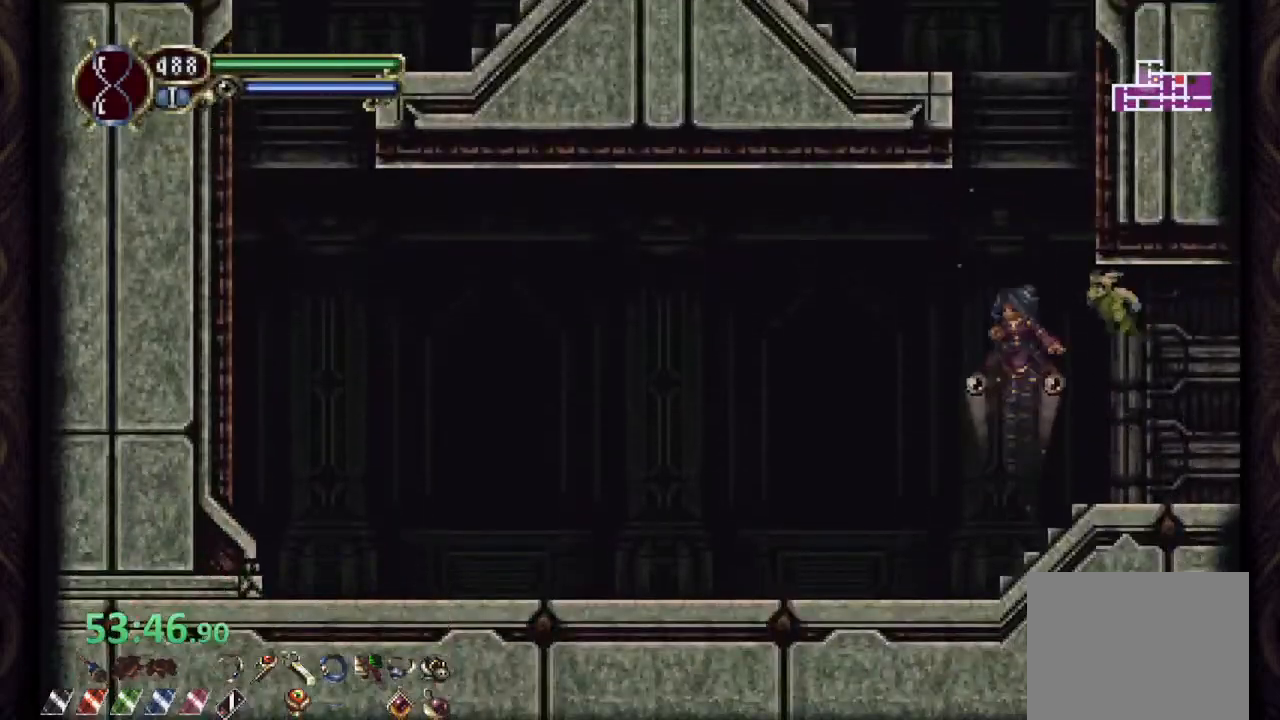
{"buttons": ["CROSS"], "left_stick": "up-left", "events": [[183, "CROSS", "down"], [300, "left_stick", "up-left"]]}
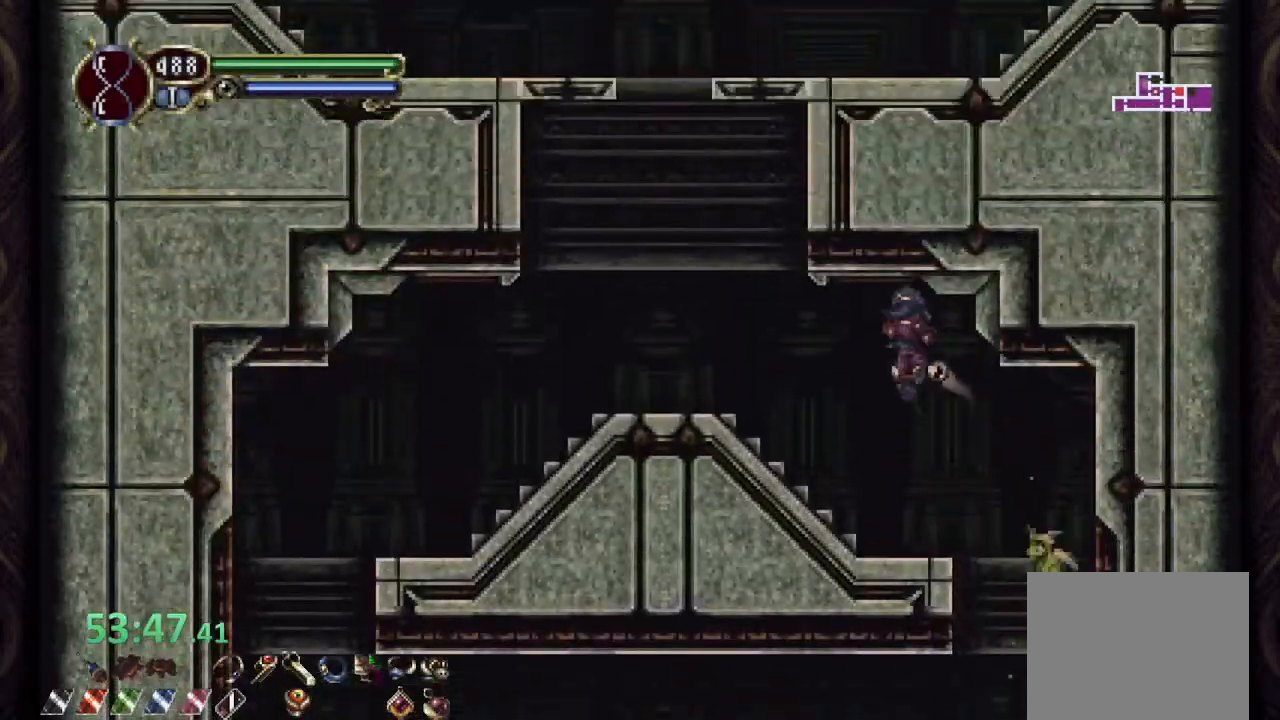
{"buttons": ["CROSS"], "left_stick": "up-right", "events": [[217, "CROSS", "up"], [483, "CROSS", "down"], [483, "left_stick", "up-right"]]}
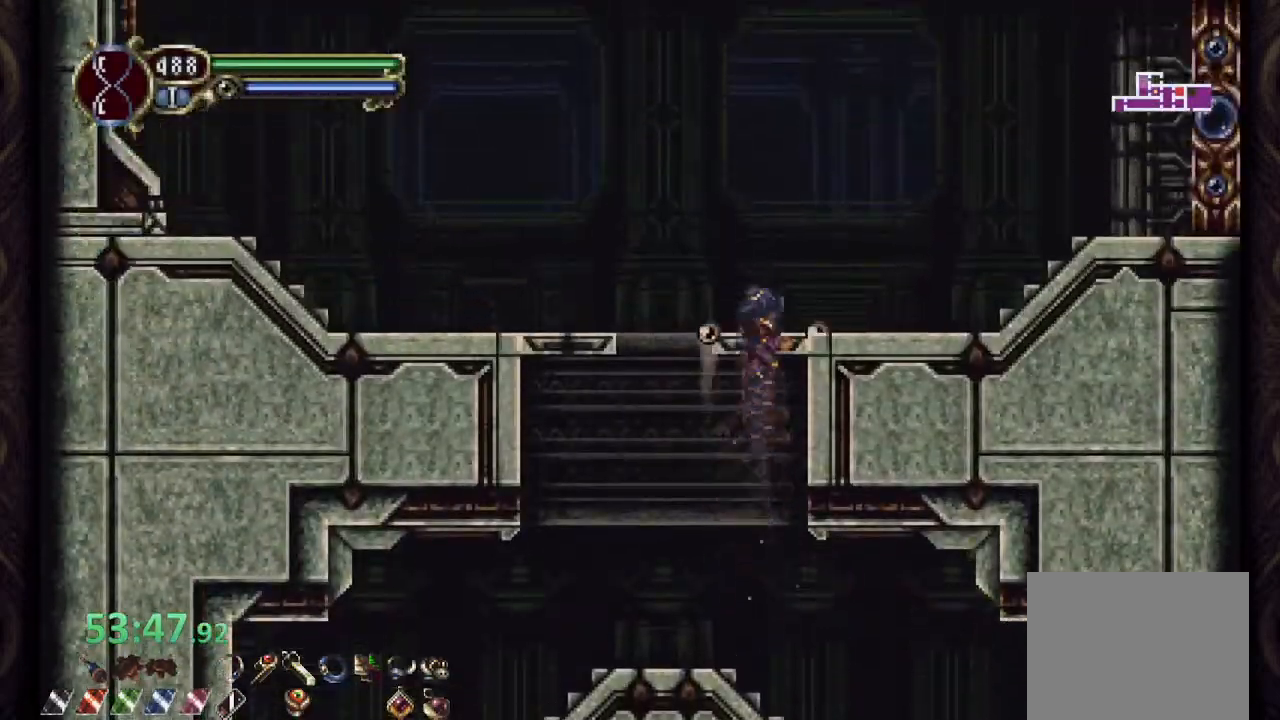
{"buttons": ["CROSS"], "left_stick": "right", "events": [[133, "left_stick", "right"], [167, "CROSS", "up"], [483, "CROSS", "down"]]}
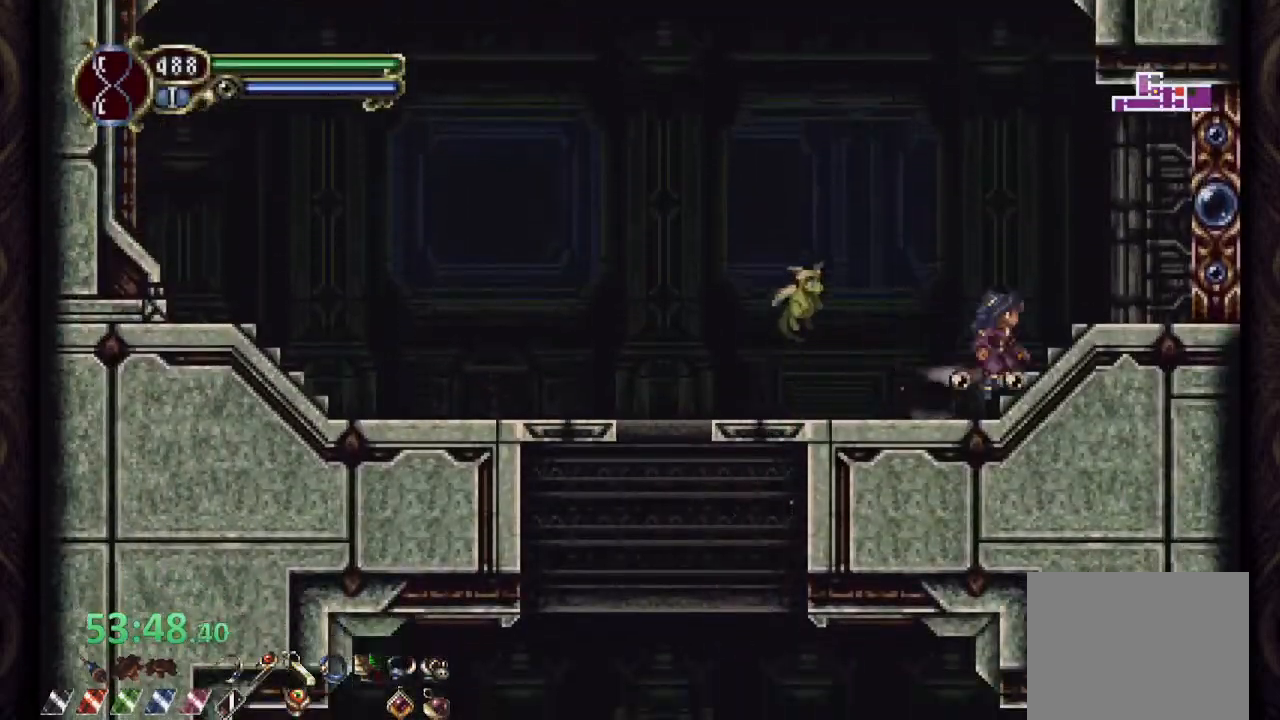
{"buttons": [], "left_stick": "center", "events": [[183, "CROSS", "up"], [283, "left_stick", "down-right"], [400, "left_stick", "right"], [500, "left_stick", "center"]]}
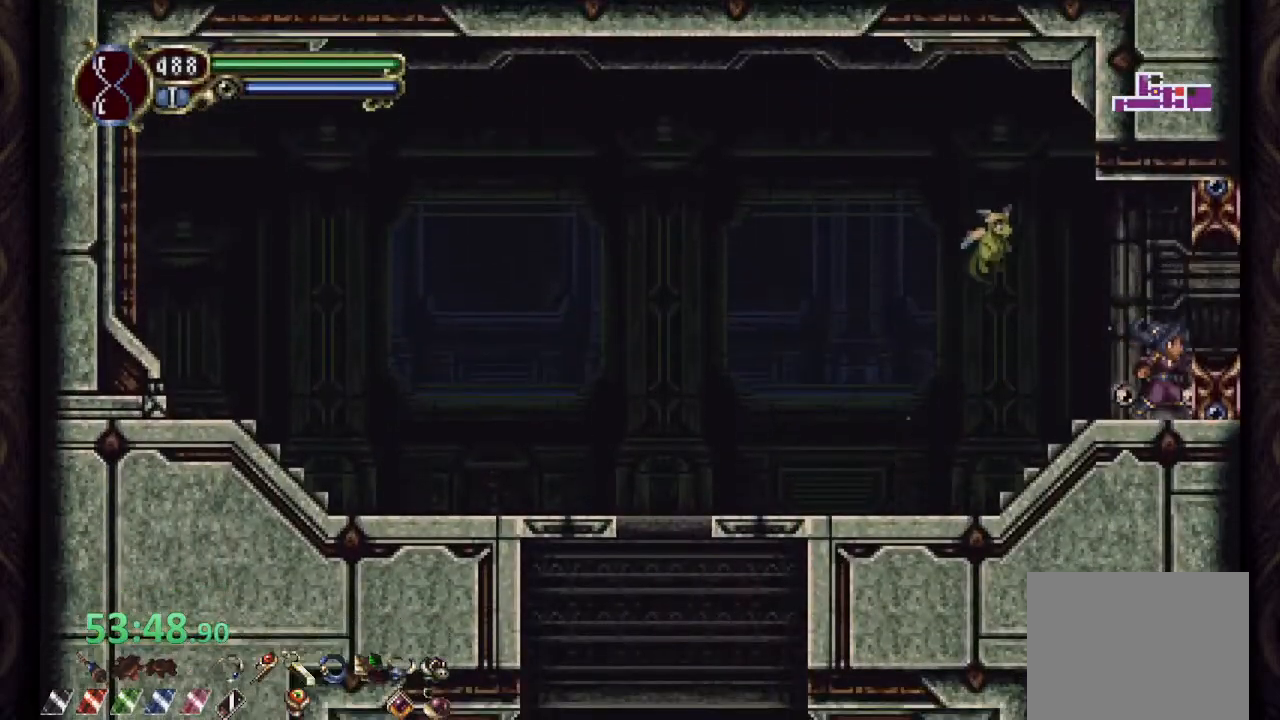
{"buttons": [], "left_stick": "center", "events": []}
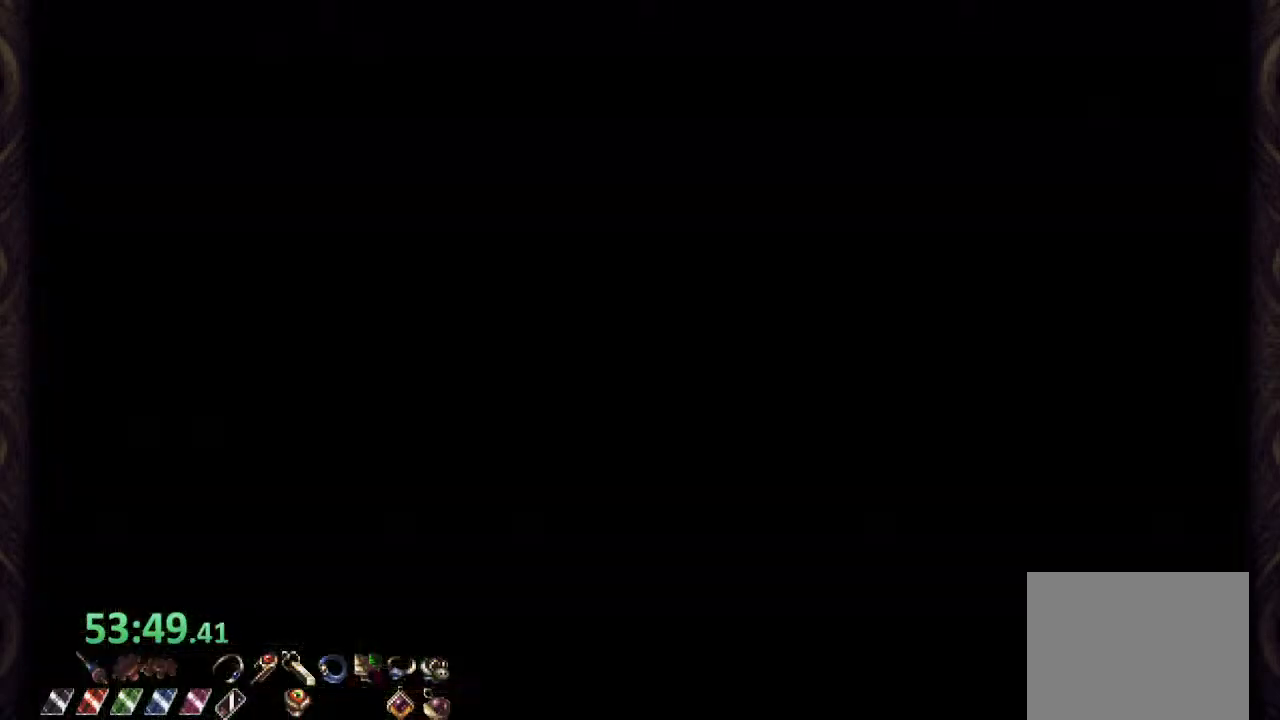
{"buttons": [], "left_stick": "center", "events": []}
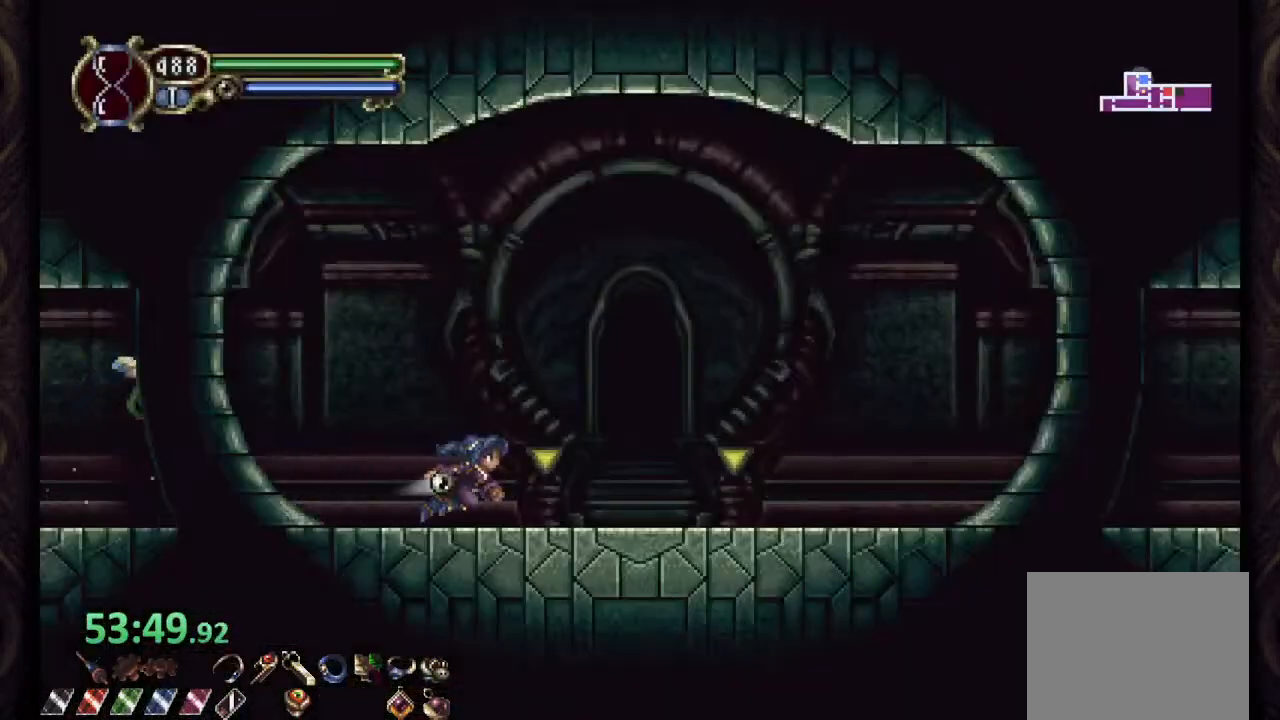
{"buttons": [], "left_stick": "center", "events": [[250, "left_stick", "up"], [500, "left_stick", "center"]]}
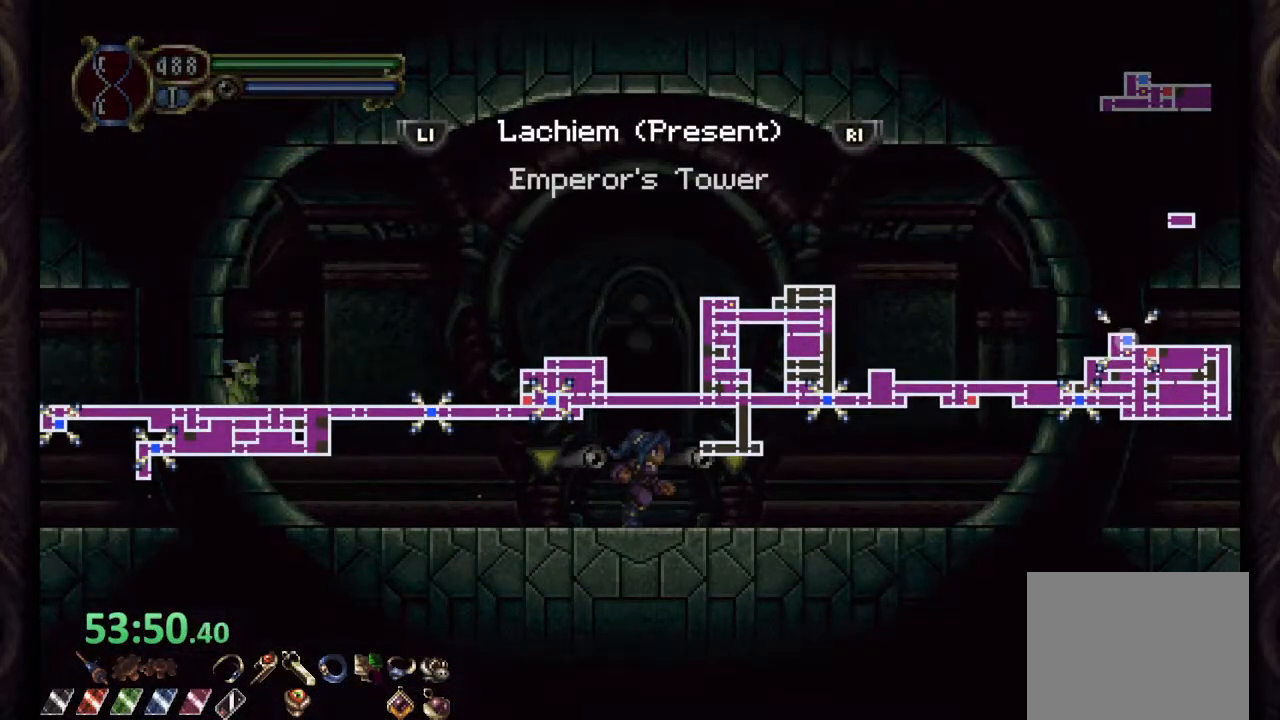
{"buttons": [], "left_stick": "right", "events": [[217, "CIRCLE", "down"], [300, "CIRCLE", "up"], [333, "left_stick", "right"]]}
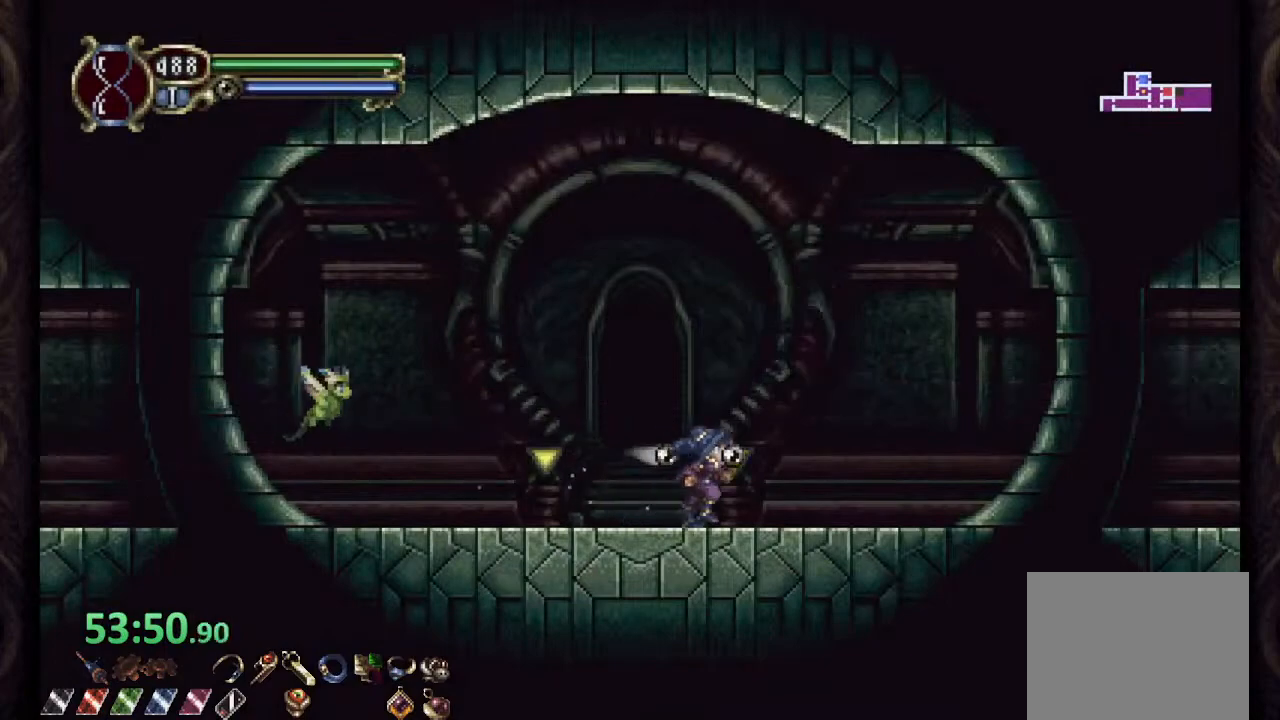
{"buttons": [], "left_stick": "right", "events": [[367, "CROSS", "down"], [467, "CROSS", "up"]]}
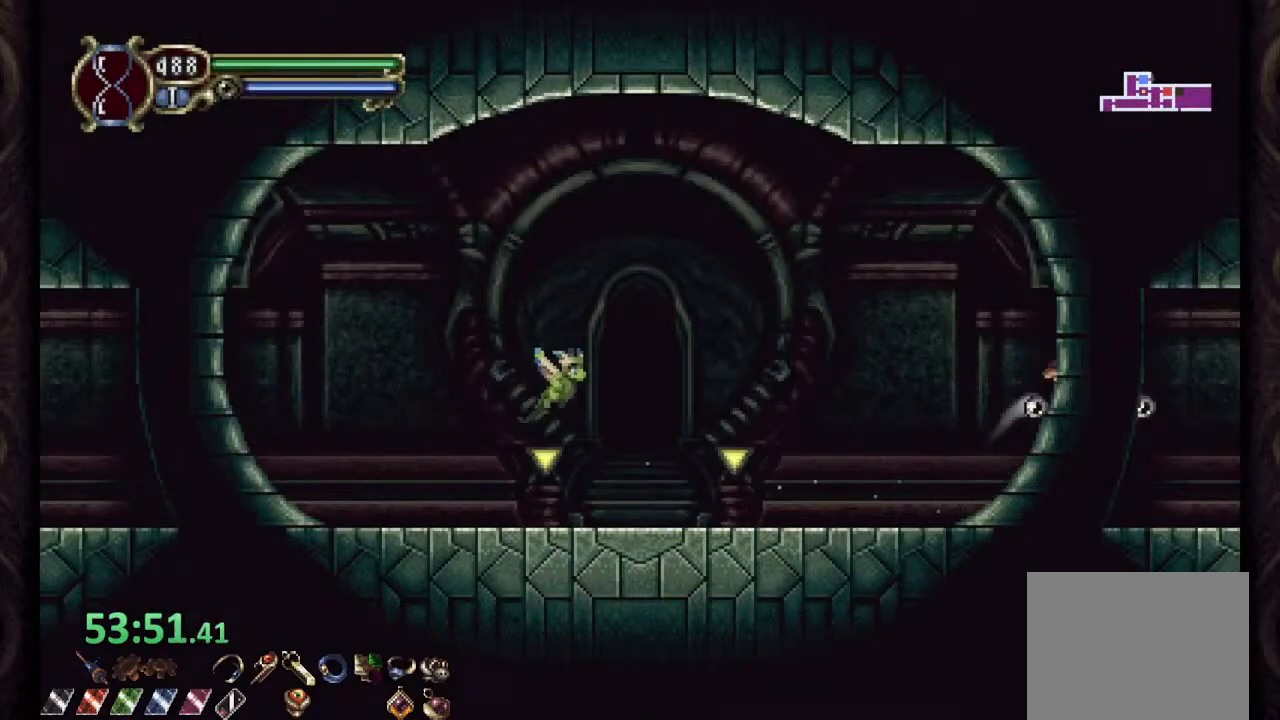
{"buttons": [], "left_stick": "right", "events": []}
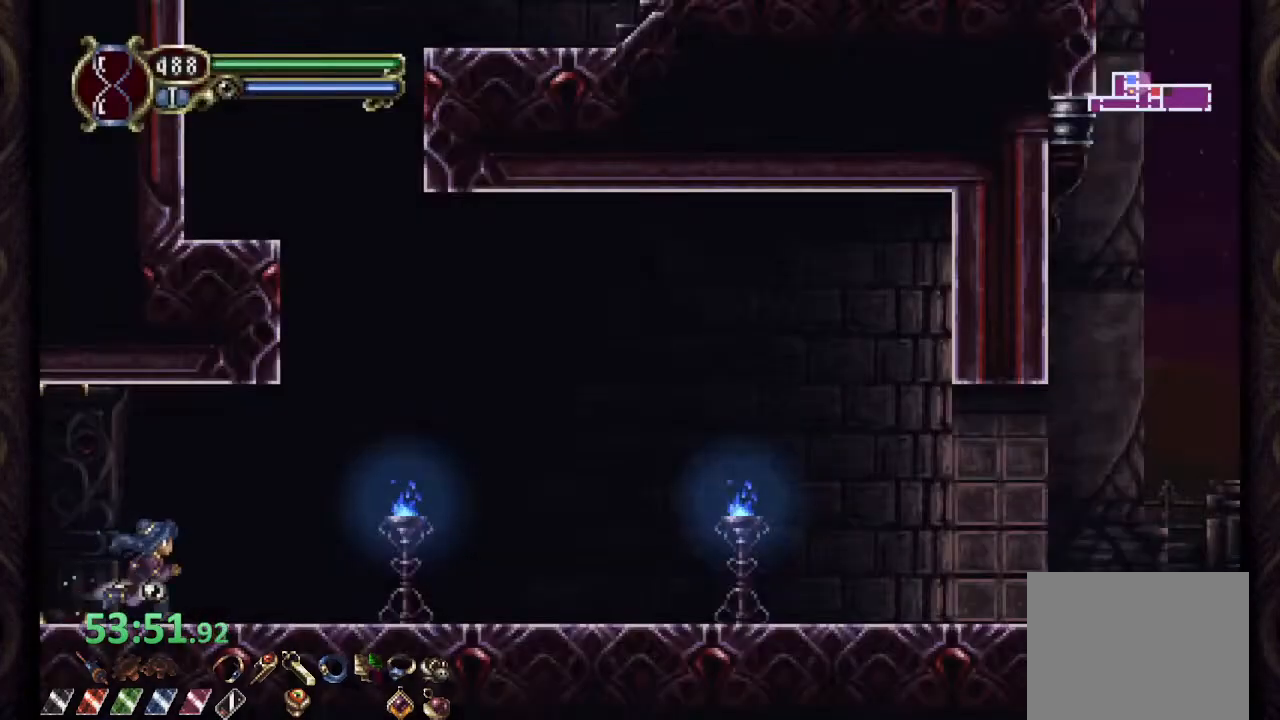
{"buttons": [], "left_stick": "right", "events": []}
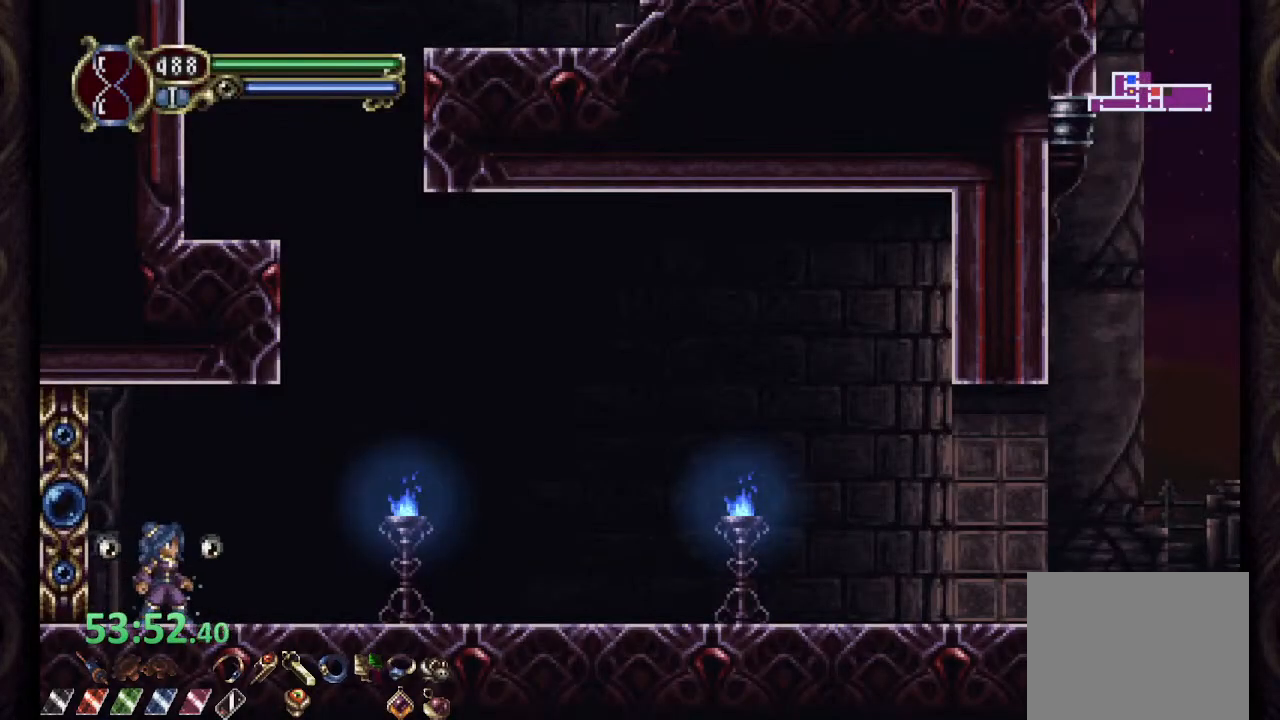
{"buttons": [], "left_stick": "right", "events": []}
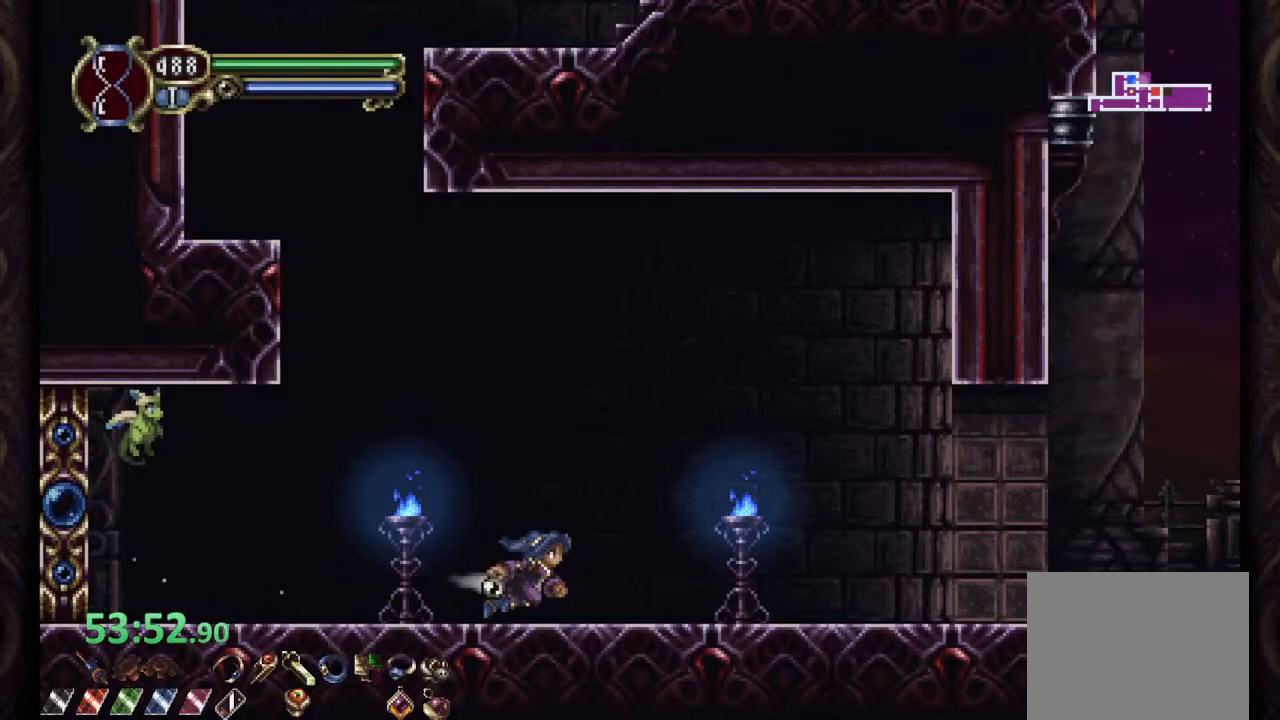
{"buttons": [], "left_stick": "right", "events": []}
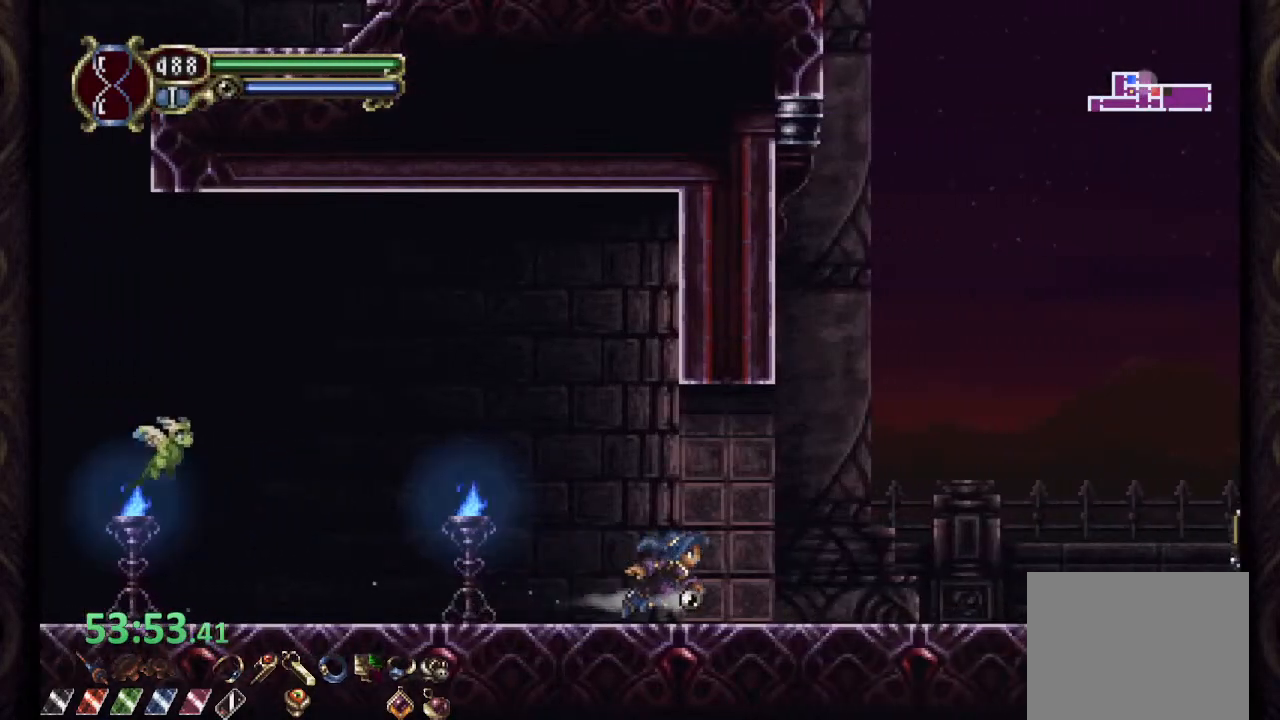
{"buttons": ["CROSS"], "left_stick": "right", "events": [[383, "CROSS", "down"]]}
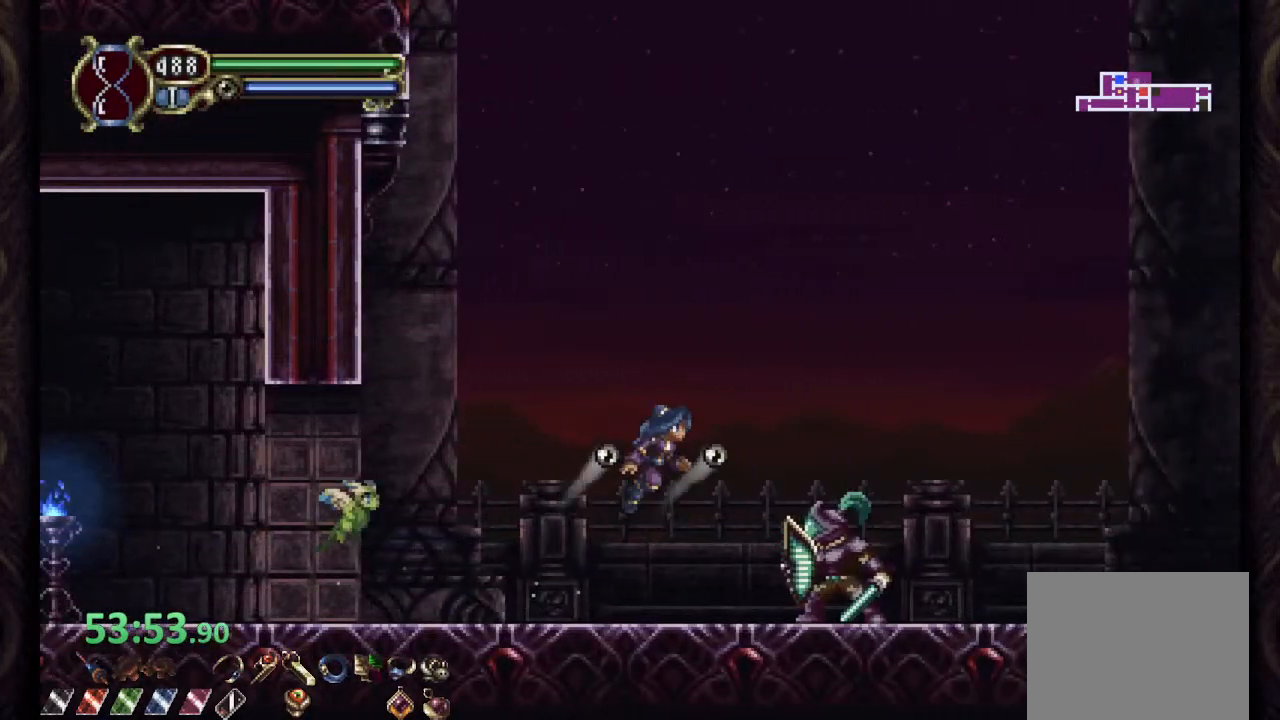
{"buttons": [], "left_stick": "right", "events": [[283, "CROSS", "up"]]}
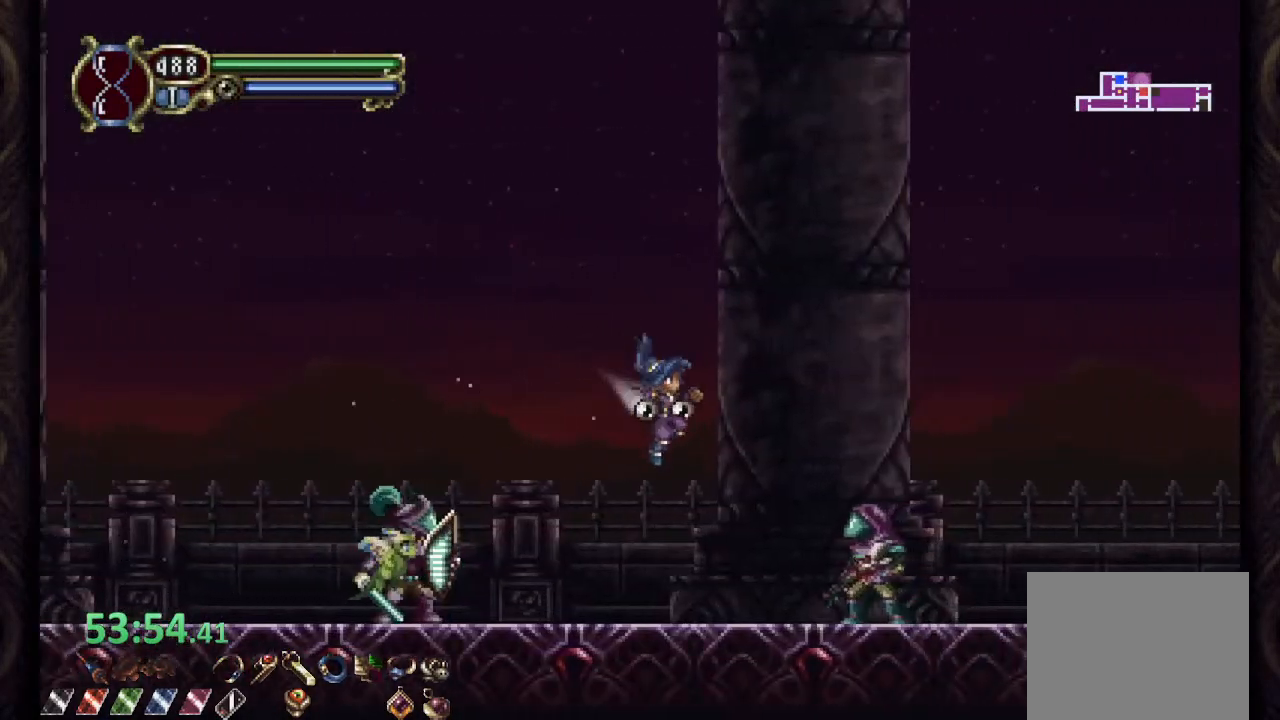
{"buttons": [], "left_stick": "right", "events": [[67, "CROSS", "down"], [183, "CROSS", "up"]]}
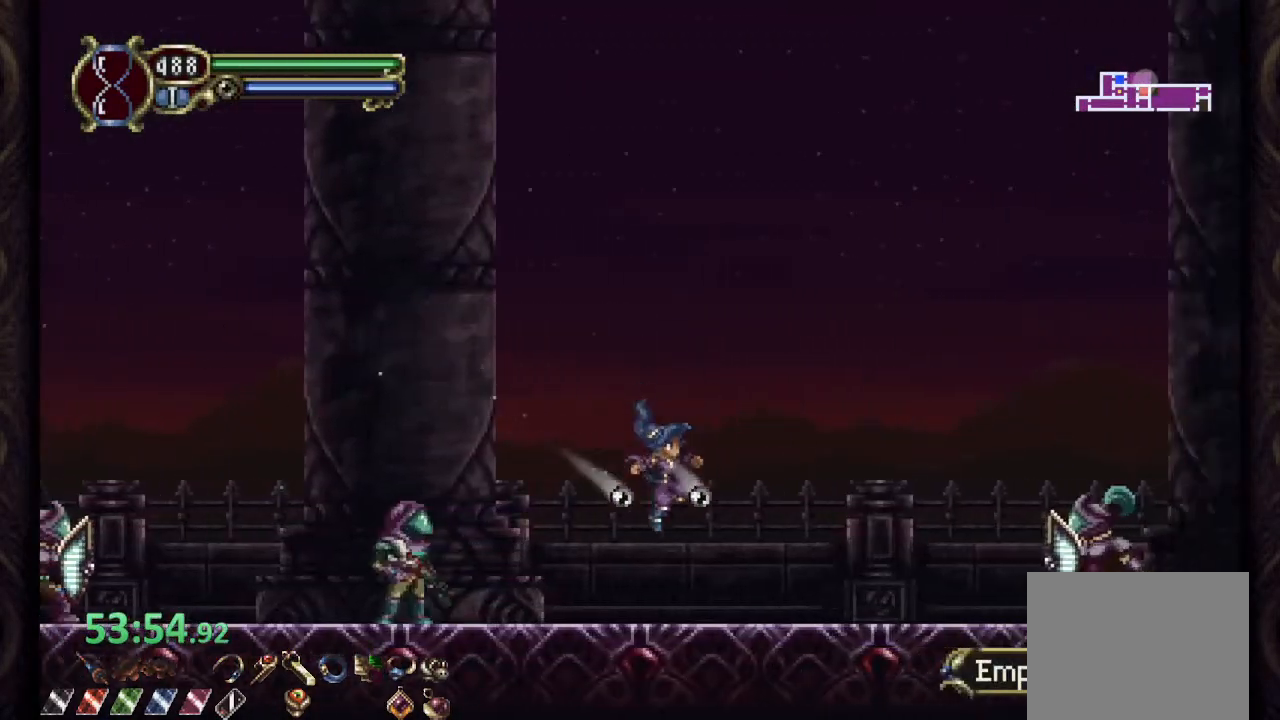
{"buttons": ["CROSS"], "left_stick": "right", "events": [[167, "CROSS", "down"]]}
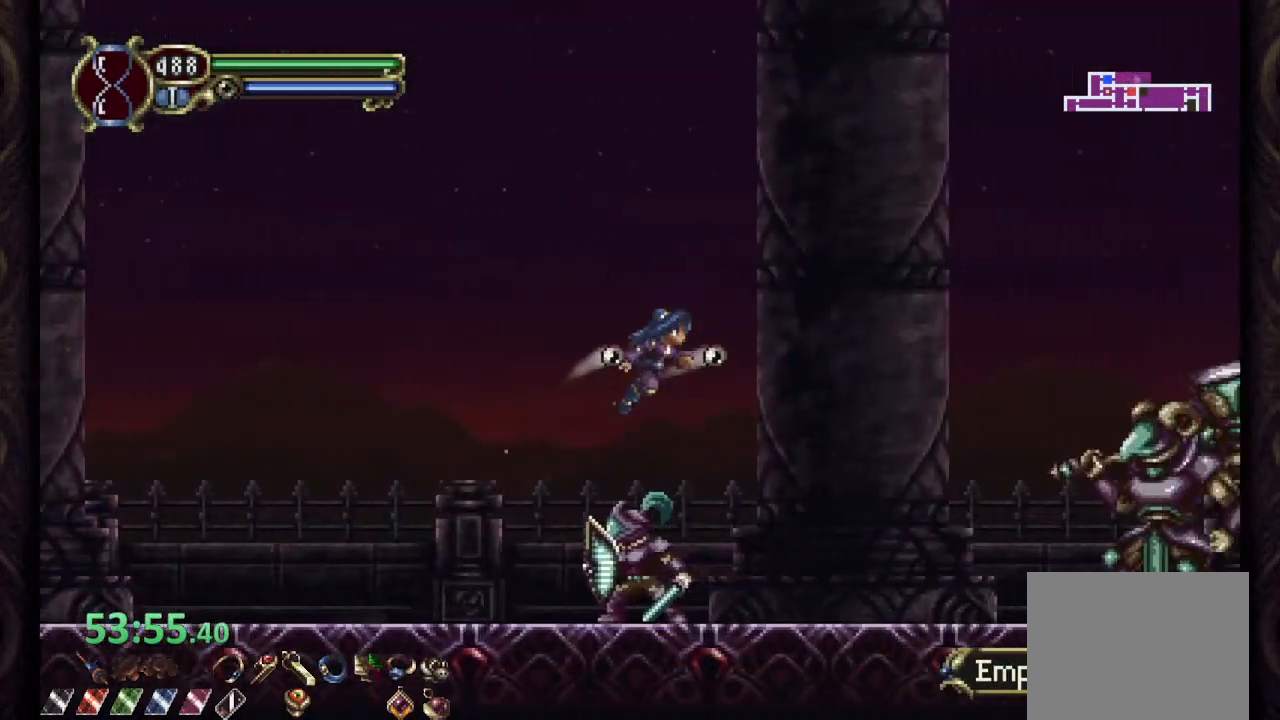
{"buttons": [], "left_stick": "right", "events": [[150, "CROSS", "up"], [267, "CROSS", "down"], [483, "CROSS", "up"]]}
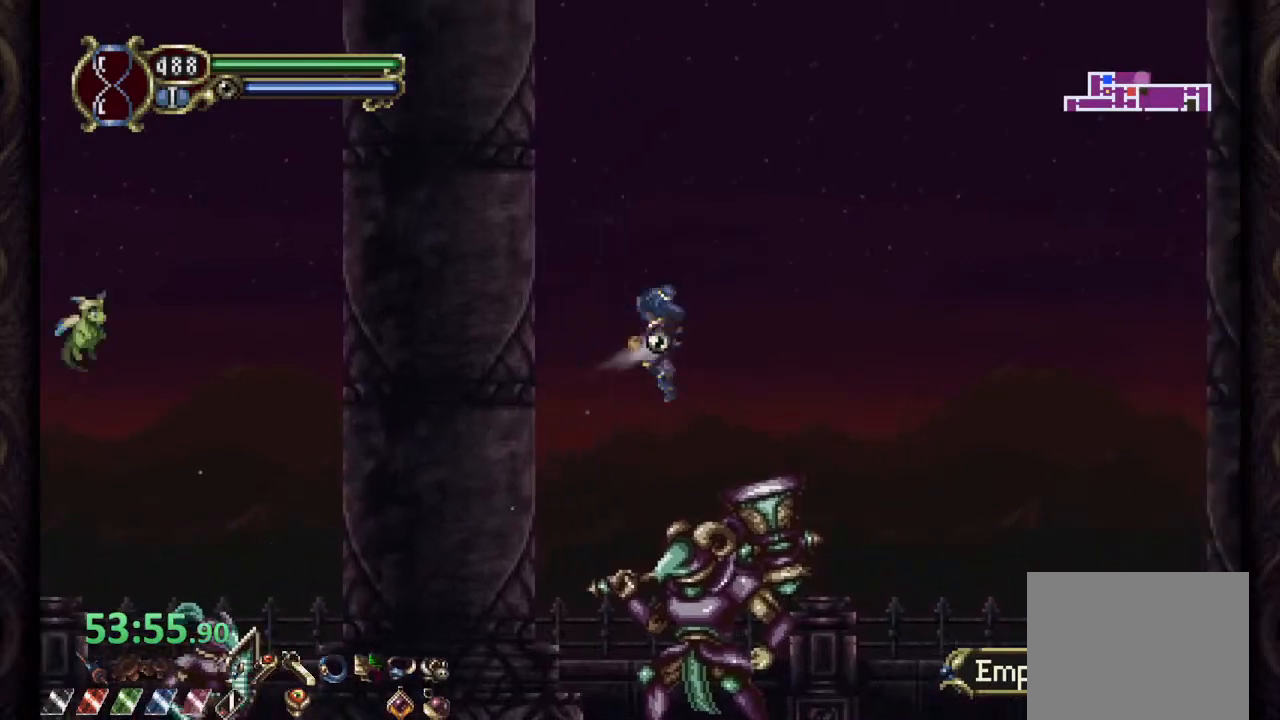
{"buttons": [], "left_stick": "right"}
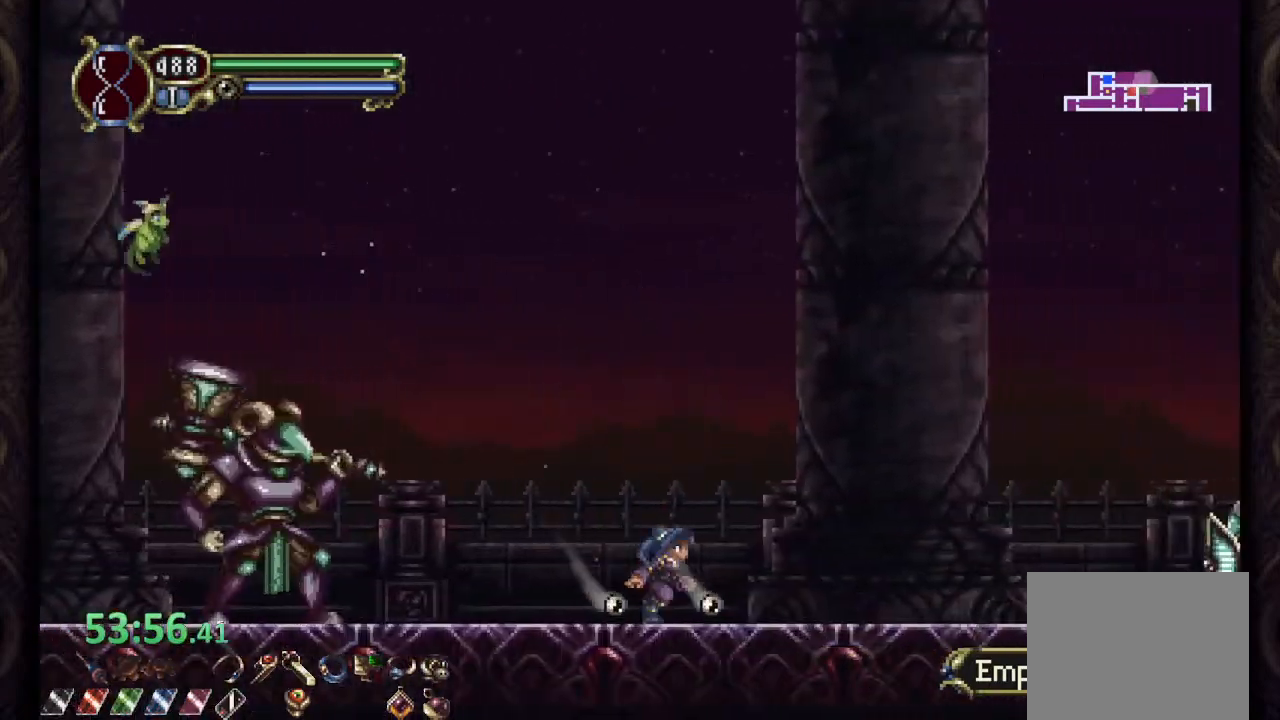
{"buttons": [], "left_stick": "right", "events": [[83, "CROSS", "down"], [500, "CROSS", "up"]]}
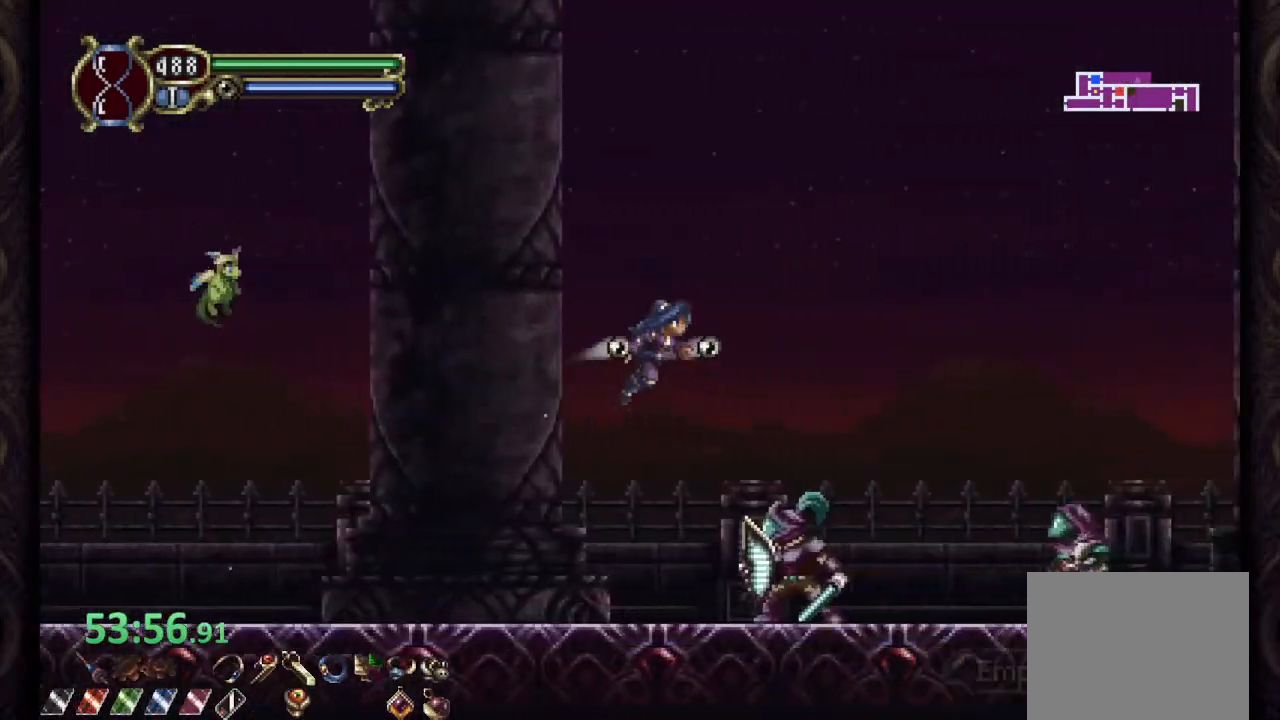
{"buttons": ["CROSS"], "left_stick": "right", "events": [[167, "CROSS", "down"]]}
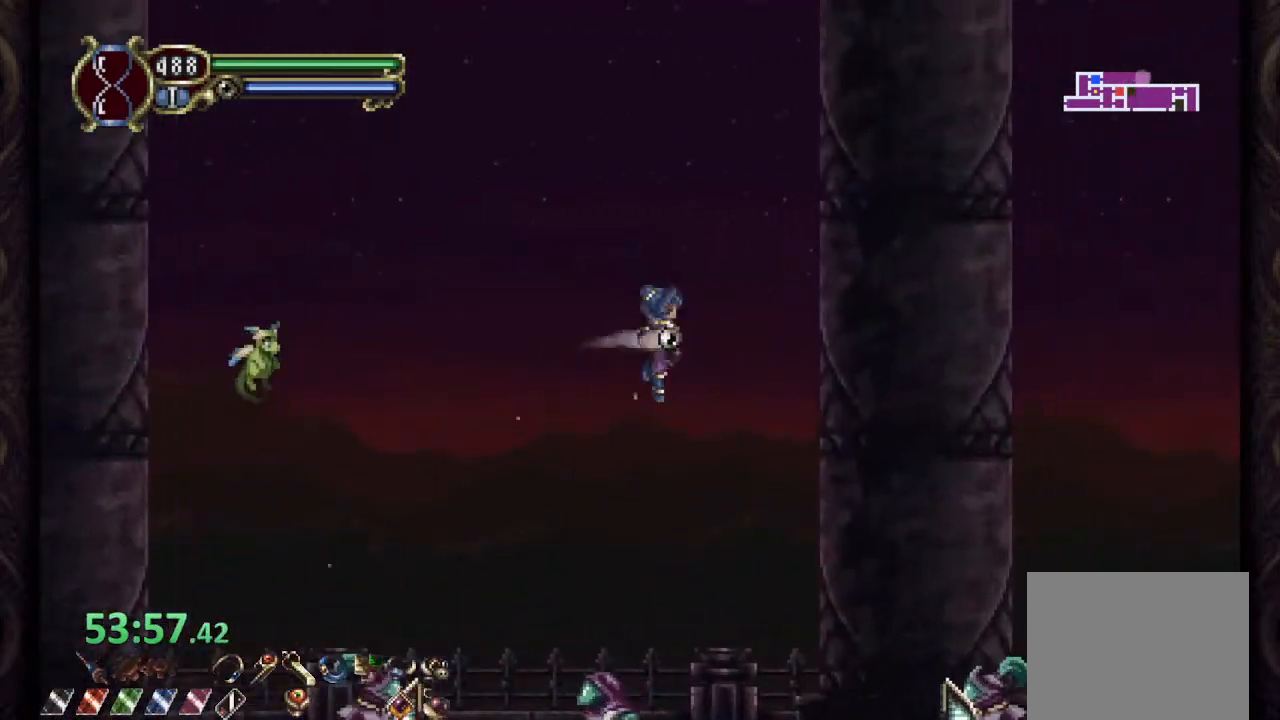
{"buttons": [], "left_stick": "right", "events": [[333, "CROSS", "up"]]}
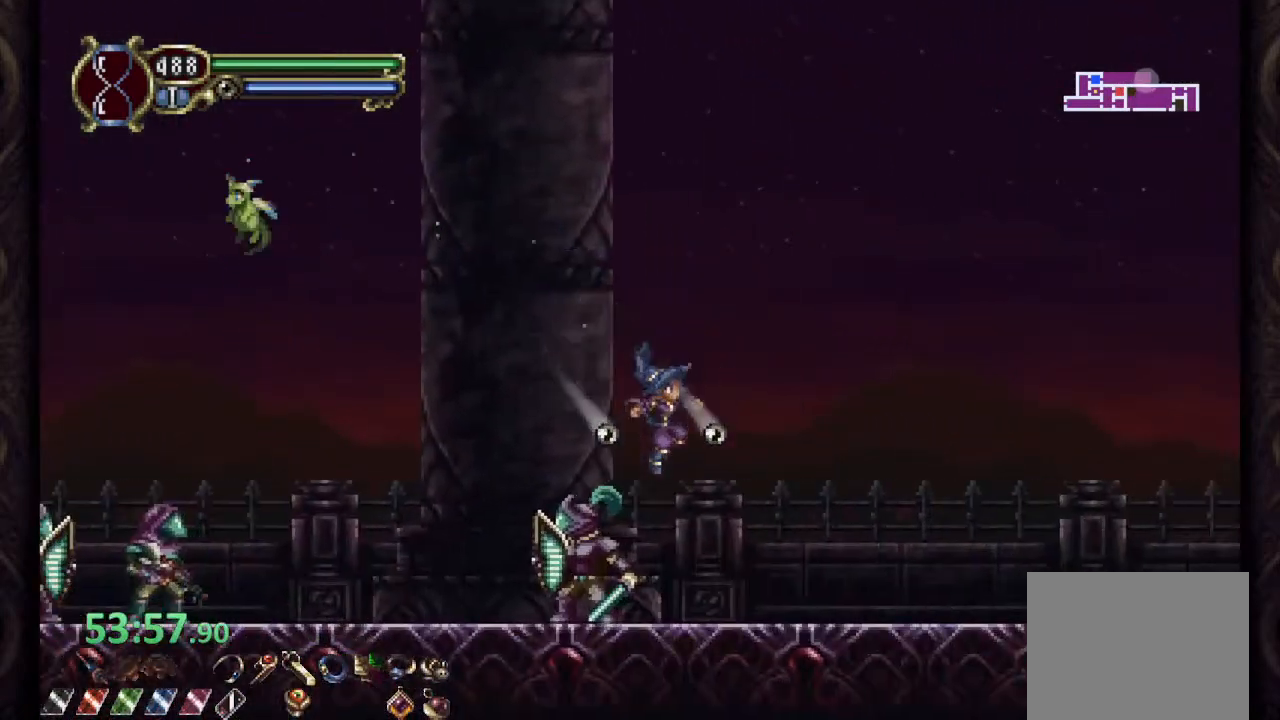
{"buttons": [], "left_stick": "right", "events": []}
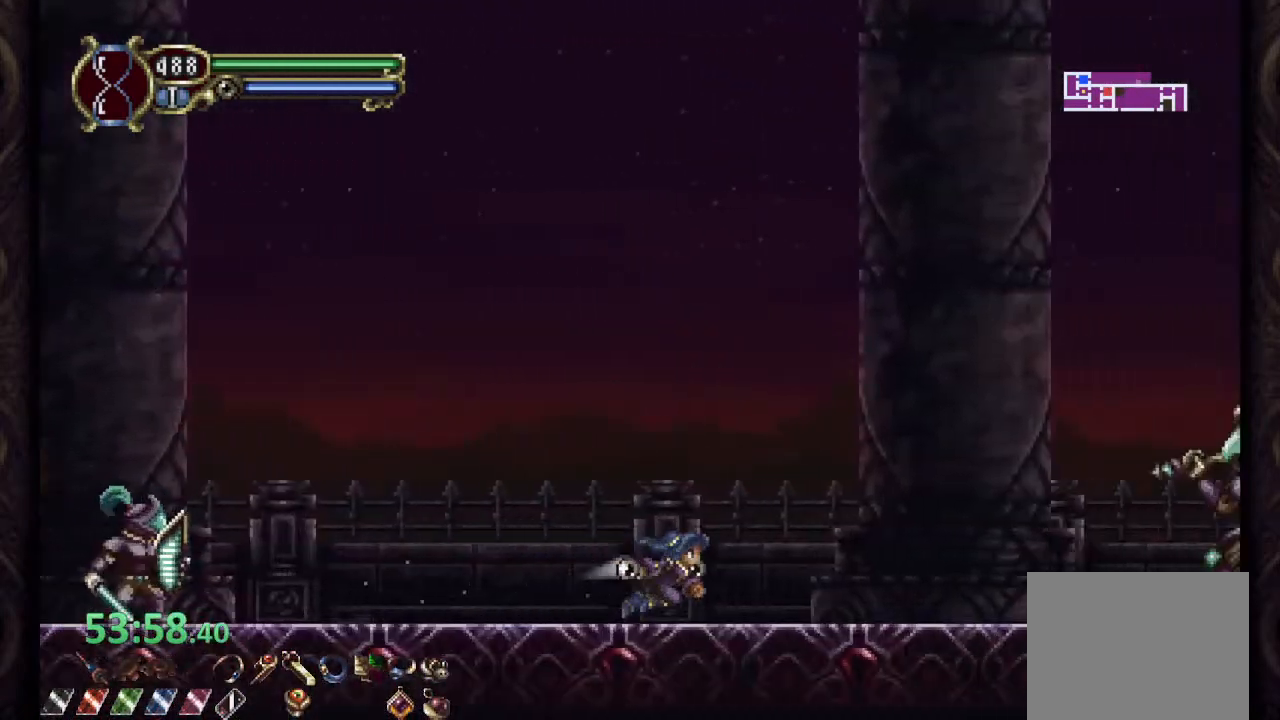
{"buttons": ["CROSS"], "left_stick": "right", "events": [[383, "CROSS", "down"]]}
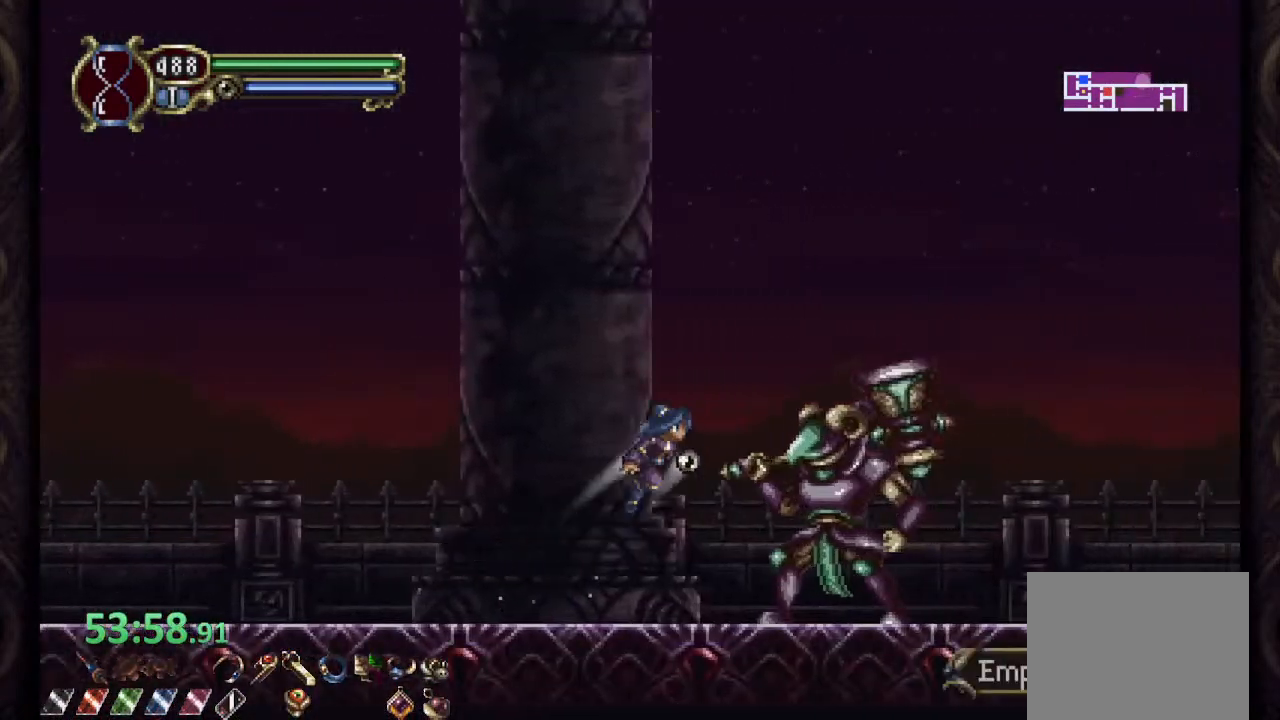
{"buttons": [], "left_stick": "right", "events": [[167, "CROSS", "up"]]}
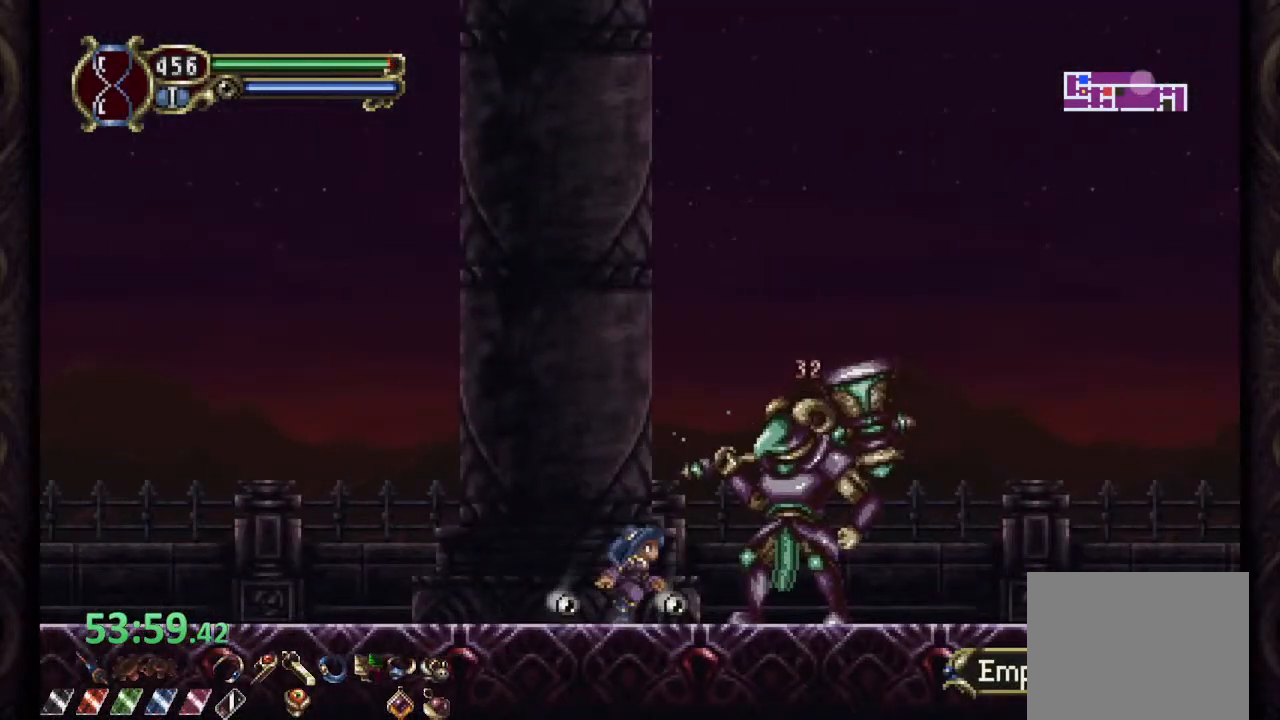
{"buttons": [], "left_stick": "right", "events": [[333, "CROSS", "down"], [500, "CROSS", "up"]]}
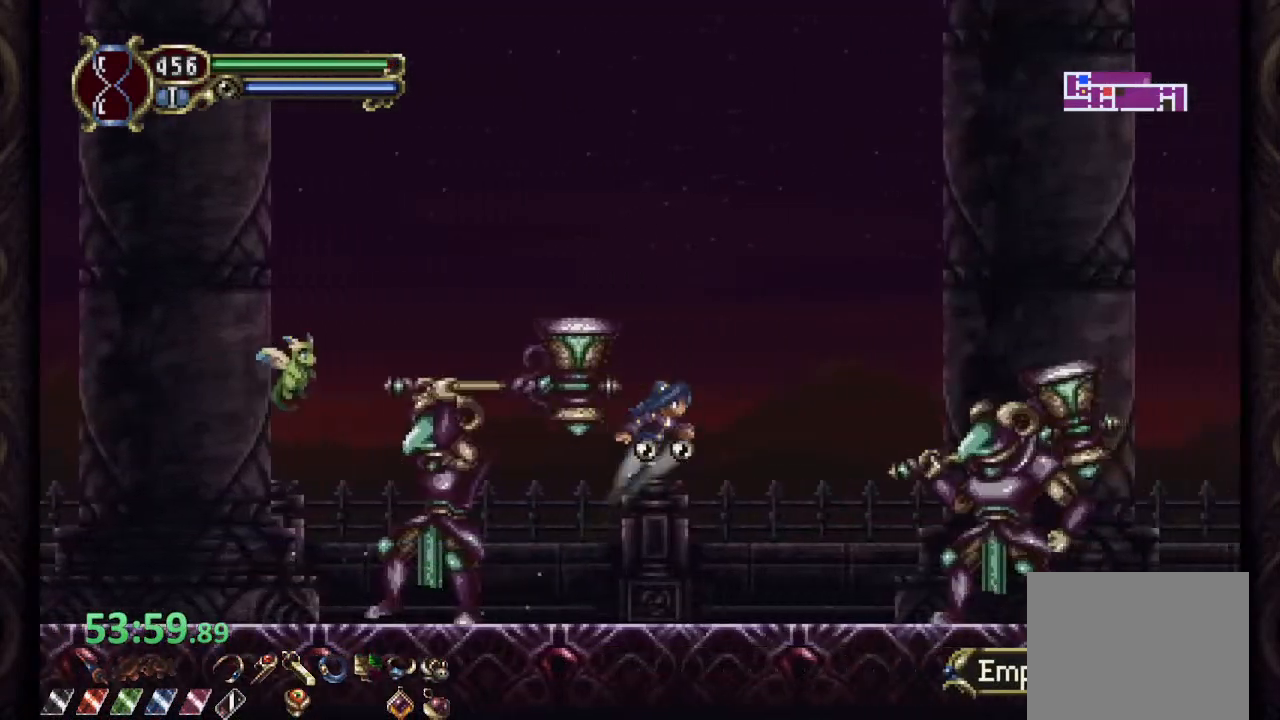
{"buttons": ["CROSS"], "left_stick": "right", "events": [[50, "CROSS", "down"]]}
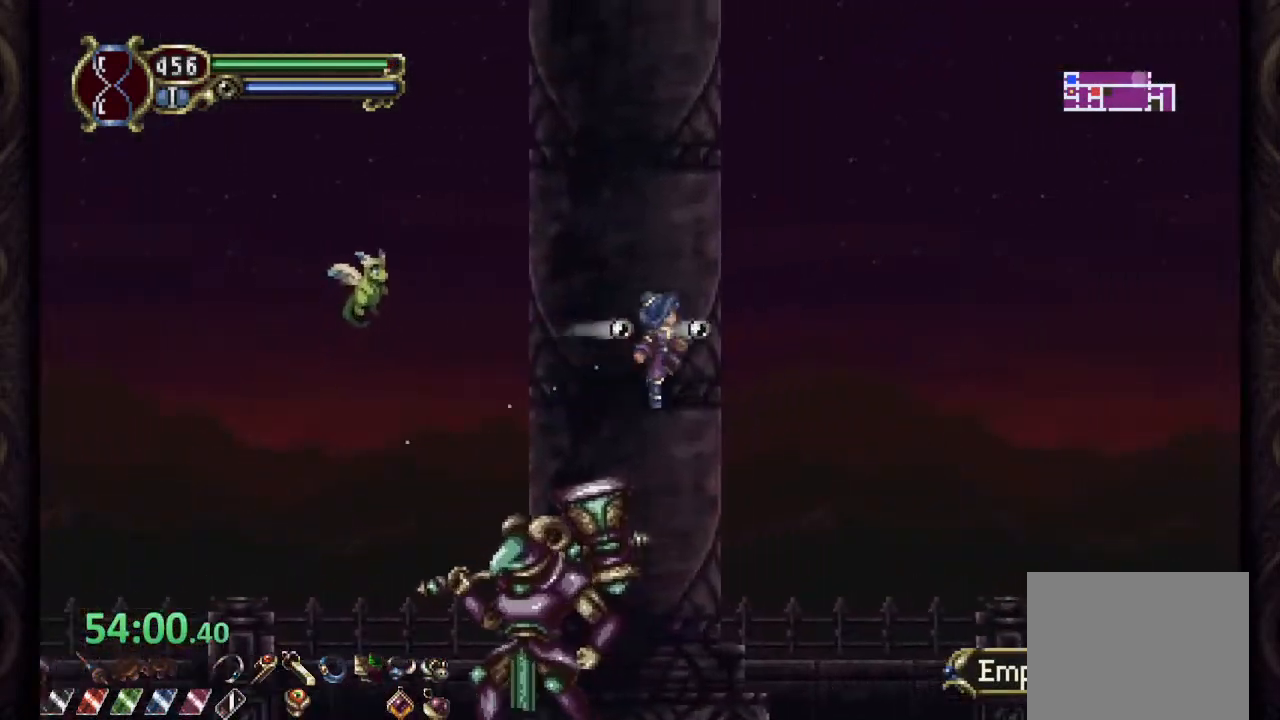
{"buttons": [], "left_stick": "right"}
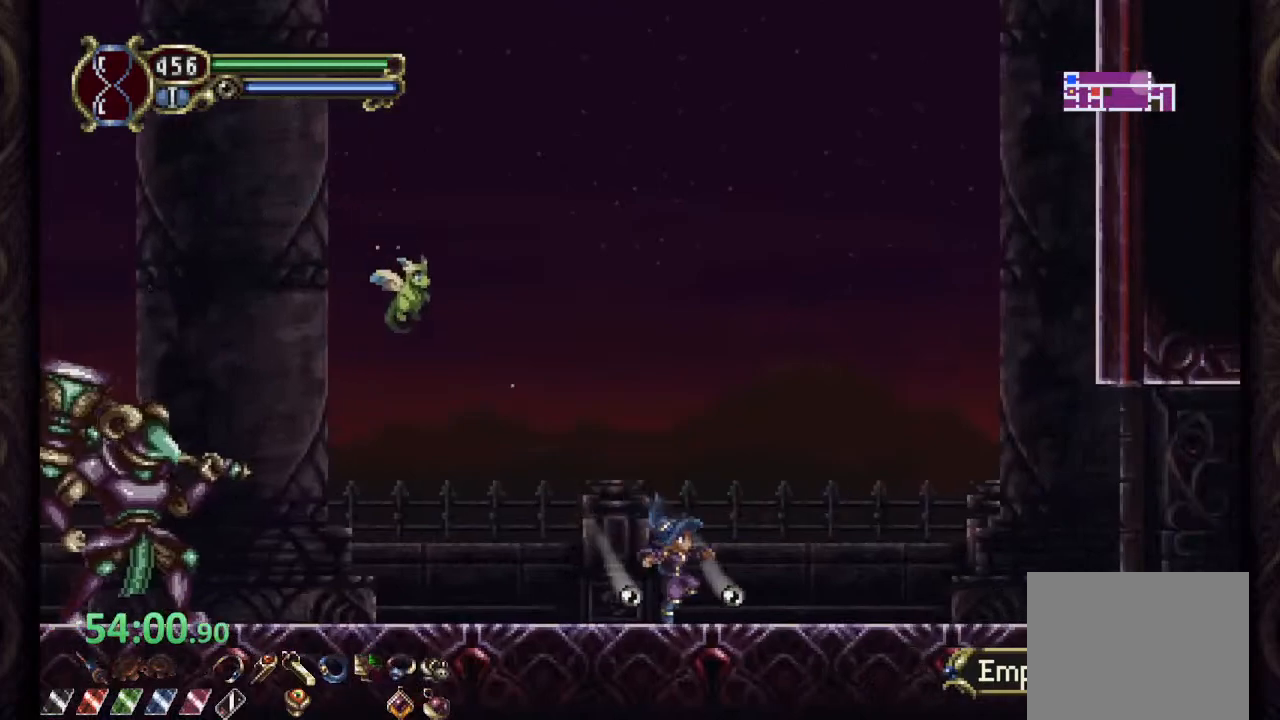
{"buttons": [], "left_stick": "right", "events": []}